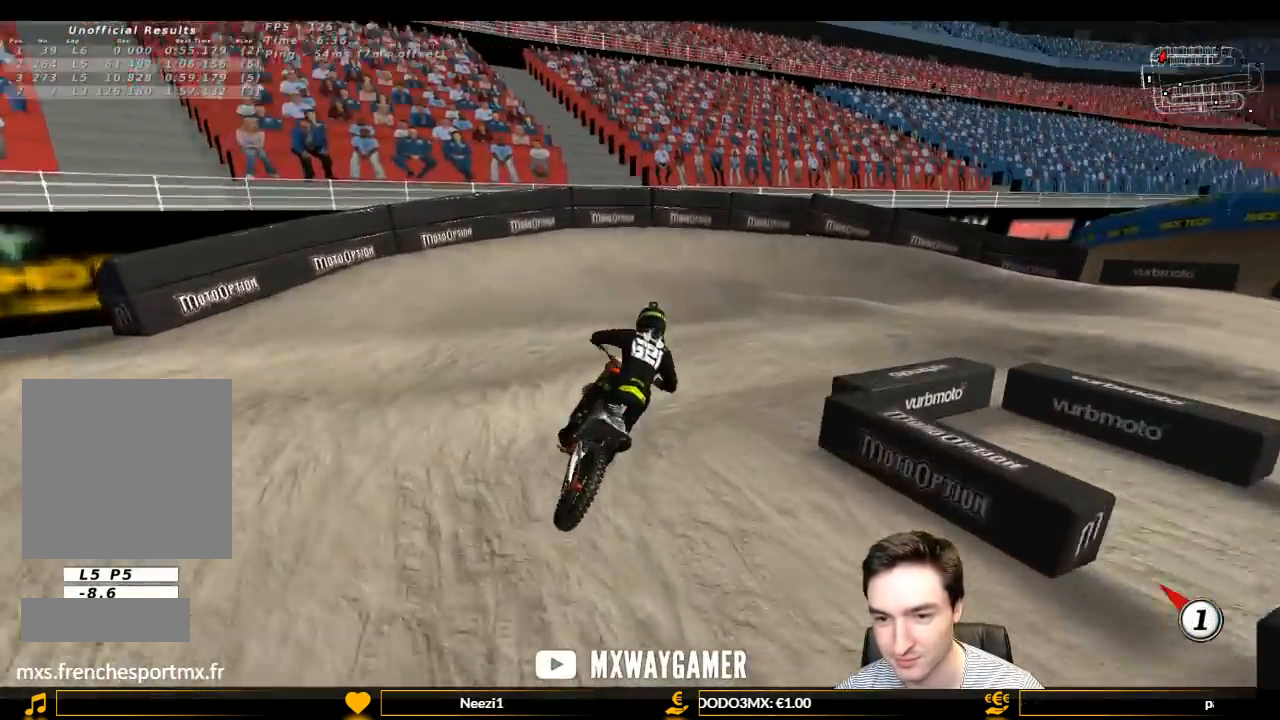
Gameplay with a controller (Xbox layout); each line is a JSON object with the inputs held at the frame after it. "events" lists button and stick changes between this image and that frame as [ms after this image, input, new state], when the widget could be followed in between. Not read: L3 R3.
{"buttons": ["L1"], "left_stick": "center", "right_stick": "center", "events": [[33, "L1", "down"], [33, "left_stick", "down-right"], [200, "A", "up"], [200, "left_stick", "center"], [333, "L2", "up"]]}
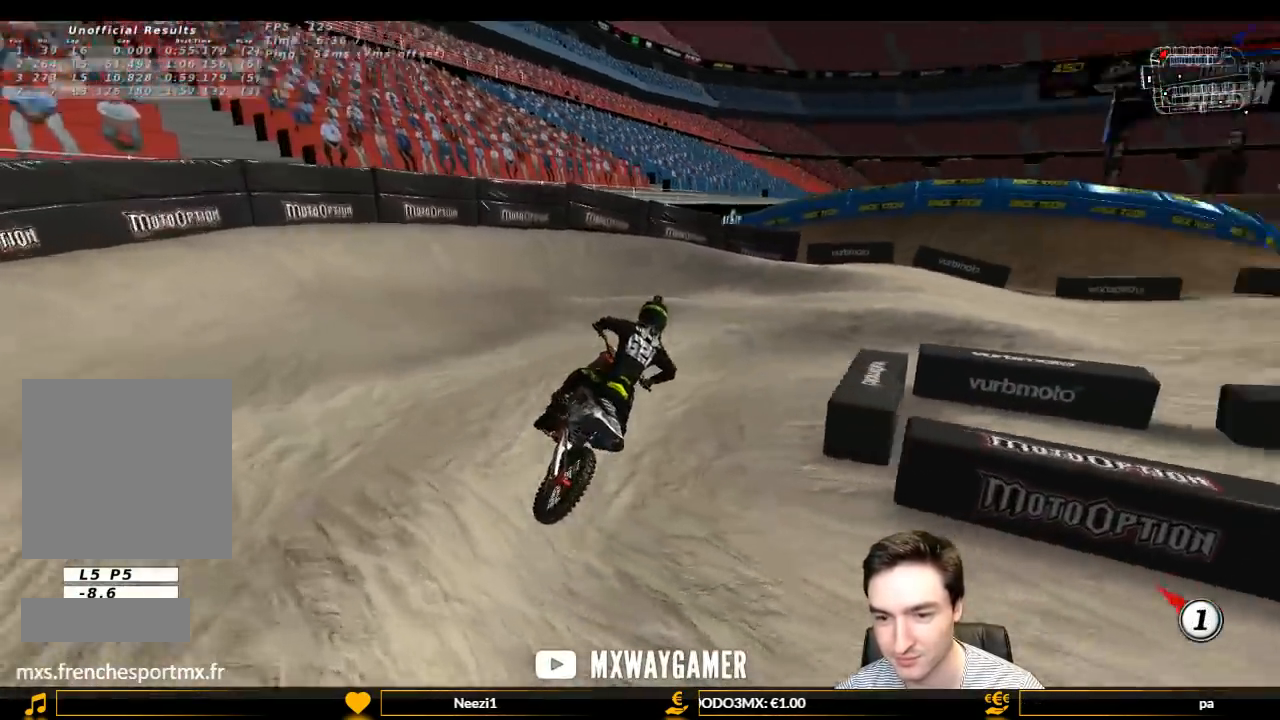
{"buttons": ["L1", "R2"], "left_stick": "center", "right_stick": "center", "events": [[100, "R2", "down"], [233, "R2", "up"], [233, "left_stick", "left"], [300, "R2", "down"], [333, "left_stick", "center"]]}
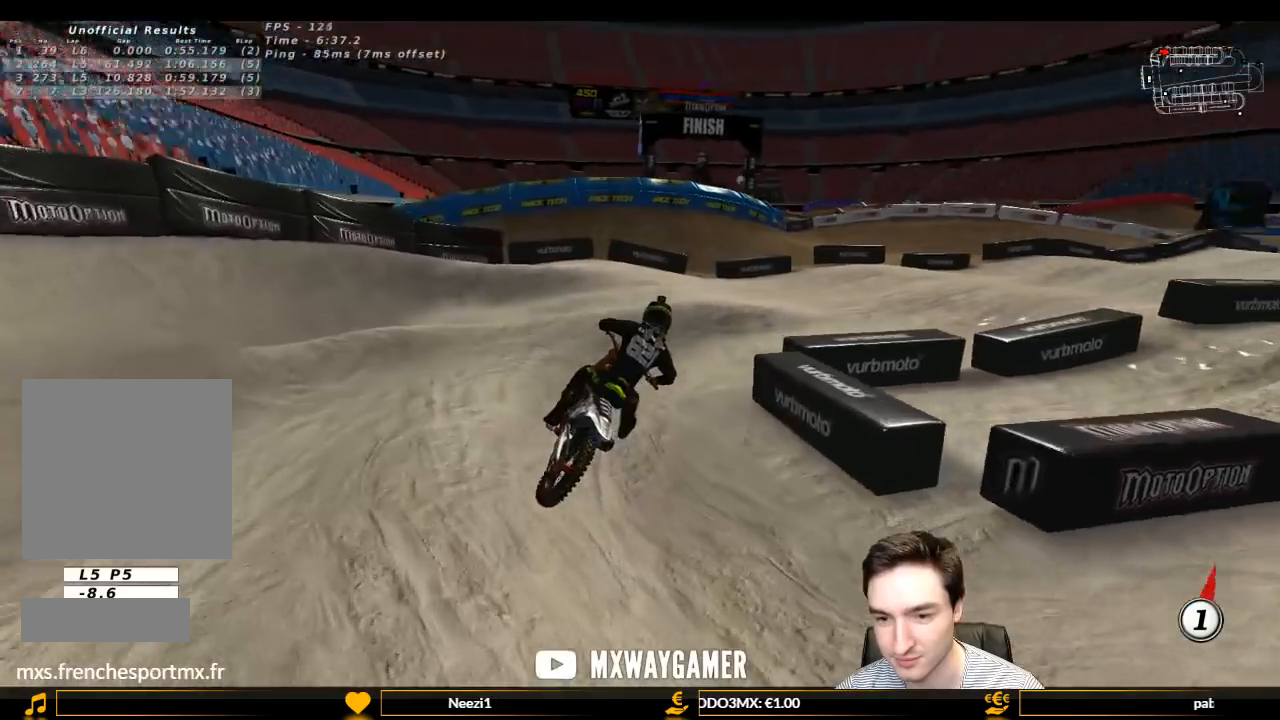
{"buttons": ["L1", "R2"], "left_stick": "left", "right_stick": "center", "events": [[167, "left_stick", "right"], [400, "left_stick", "center"], [500, "left_stick", "left"]]}
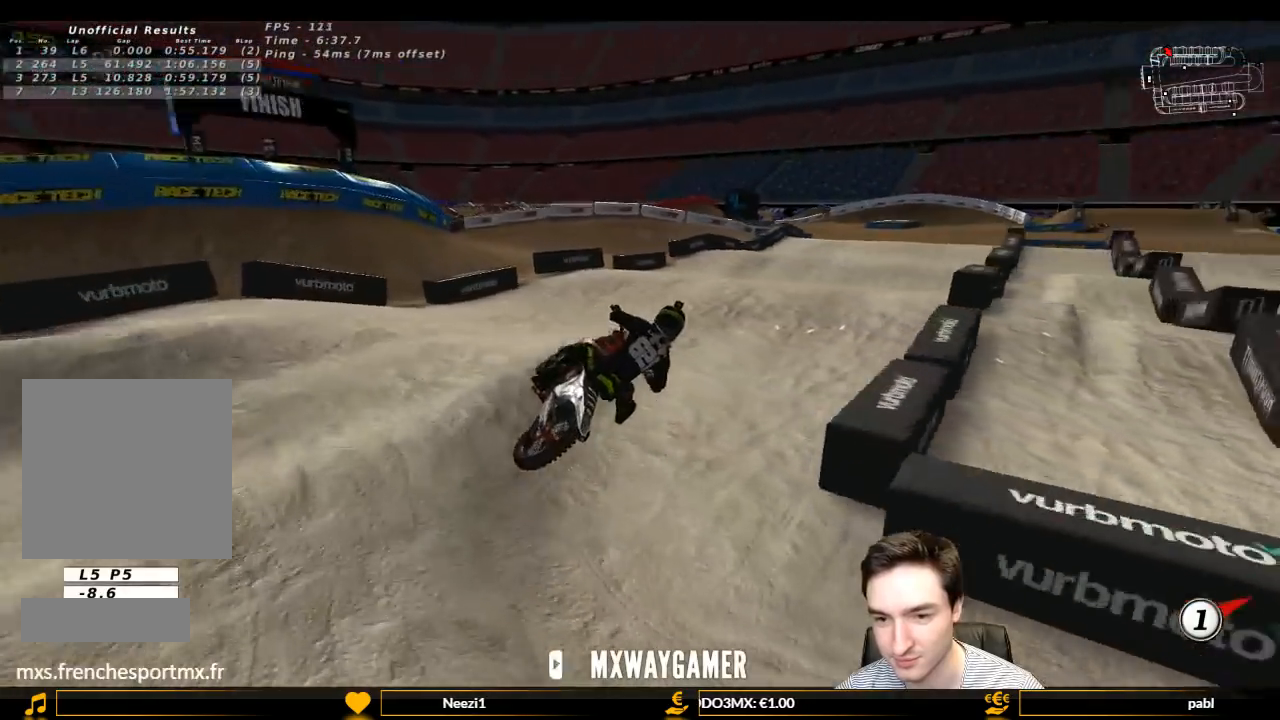
{"buttons": ["R2"], "left_stick": "center", "right_stick": "center", "events": [[133, "B", "down"], [133, "L1", "up"], [233, "B", "up"], [300, "left_stick", "center"]]}
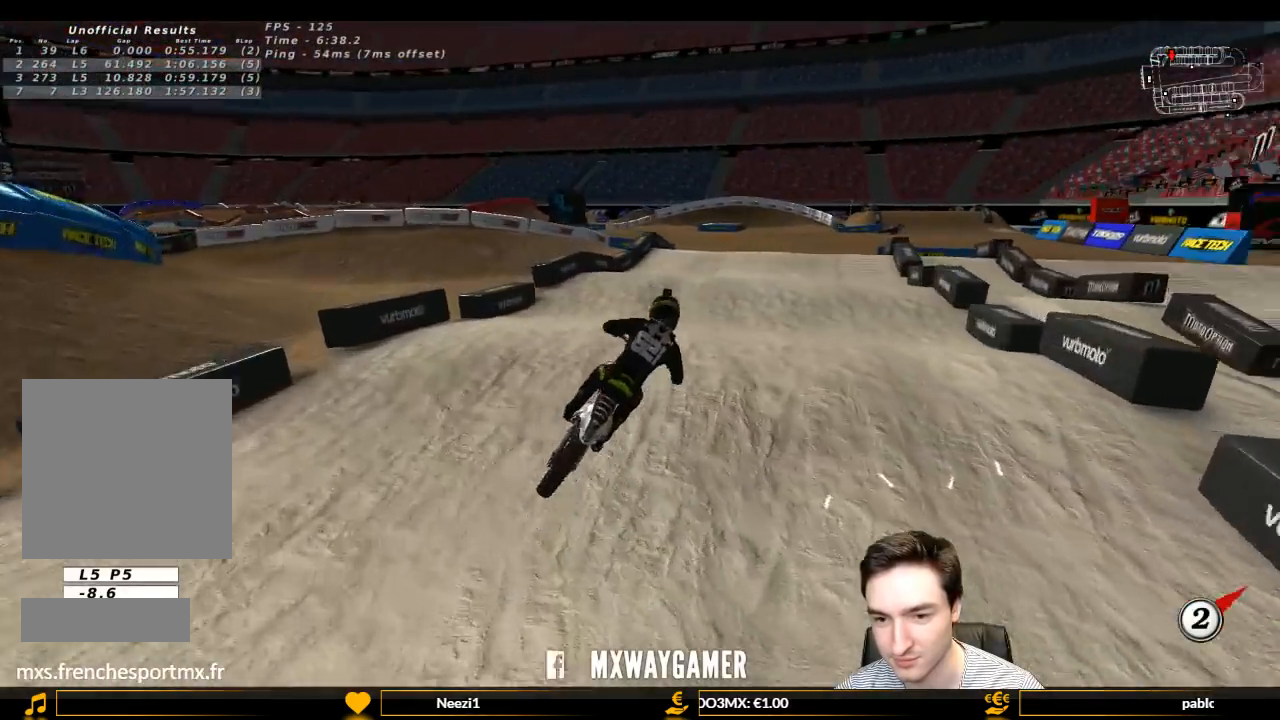
{"buttons": ["B", "R2"], "left_stick": "center", "right_stick": "center", "events": [[167, "left_stick", "down-left"], [333, "left_stick", "center"], [500, "B", "down"]]}
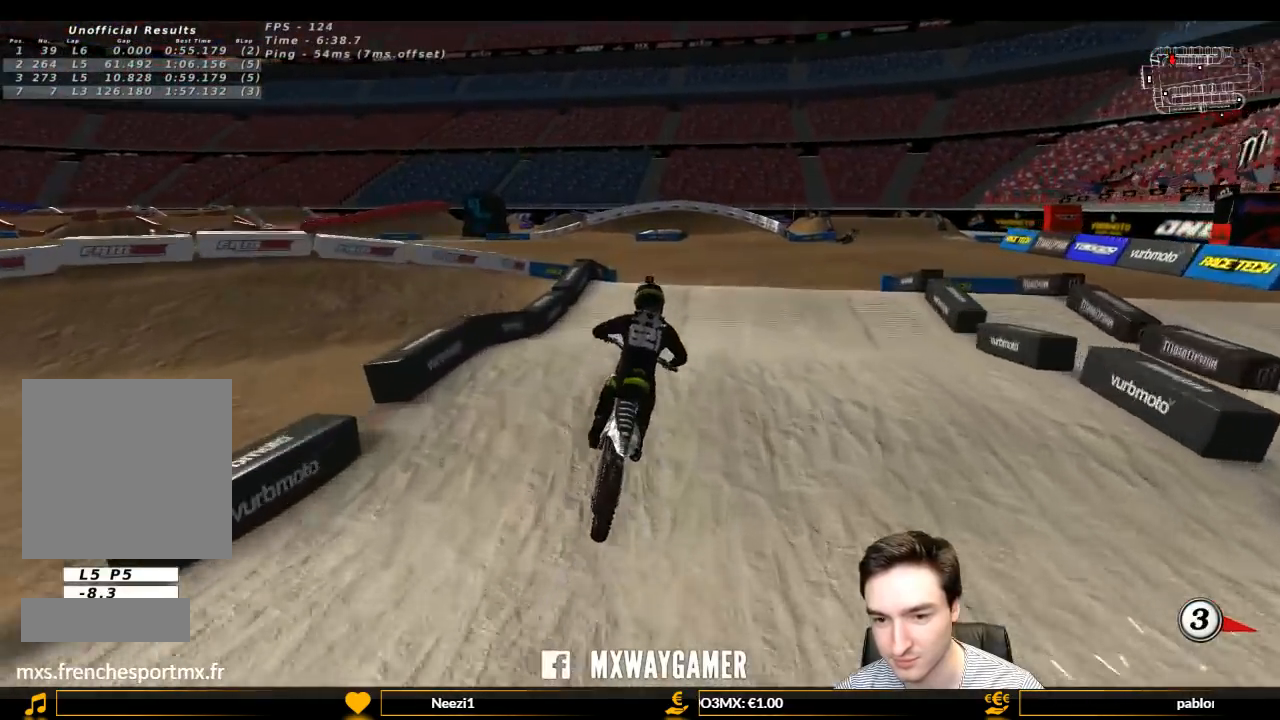
{"buttons": ["R2"], "left_stick": "center", "right_stick": "center", "events": [[33, "B", "up"], [233, "left_stick", "down"], [400, "left_stick", "center"]]}
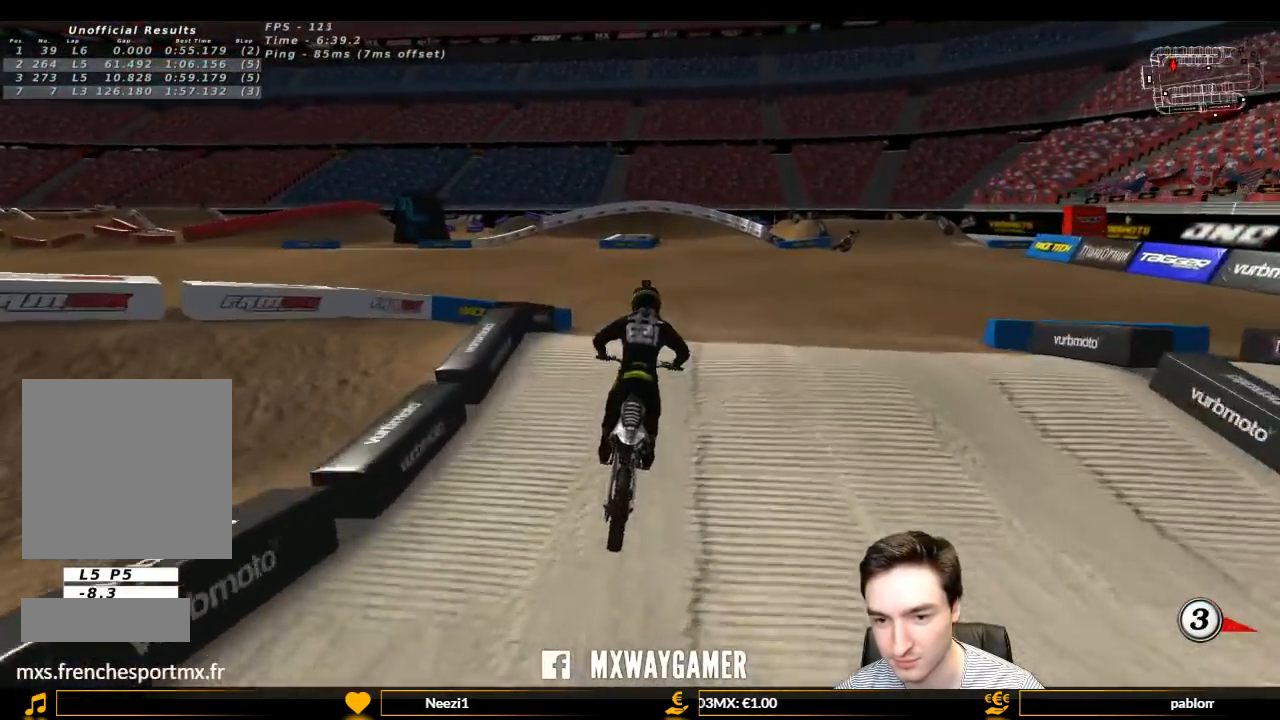
{"buttons": ["B", "R2"], "left_stick": "center", "right_stick": "center", "events": [[233, "left_stick", "down"], [433, "B", "down"], [433, "left_stick", "center"]]}
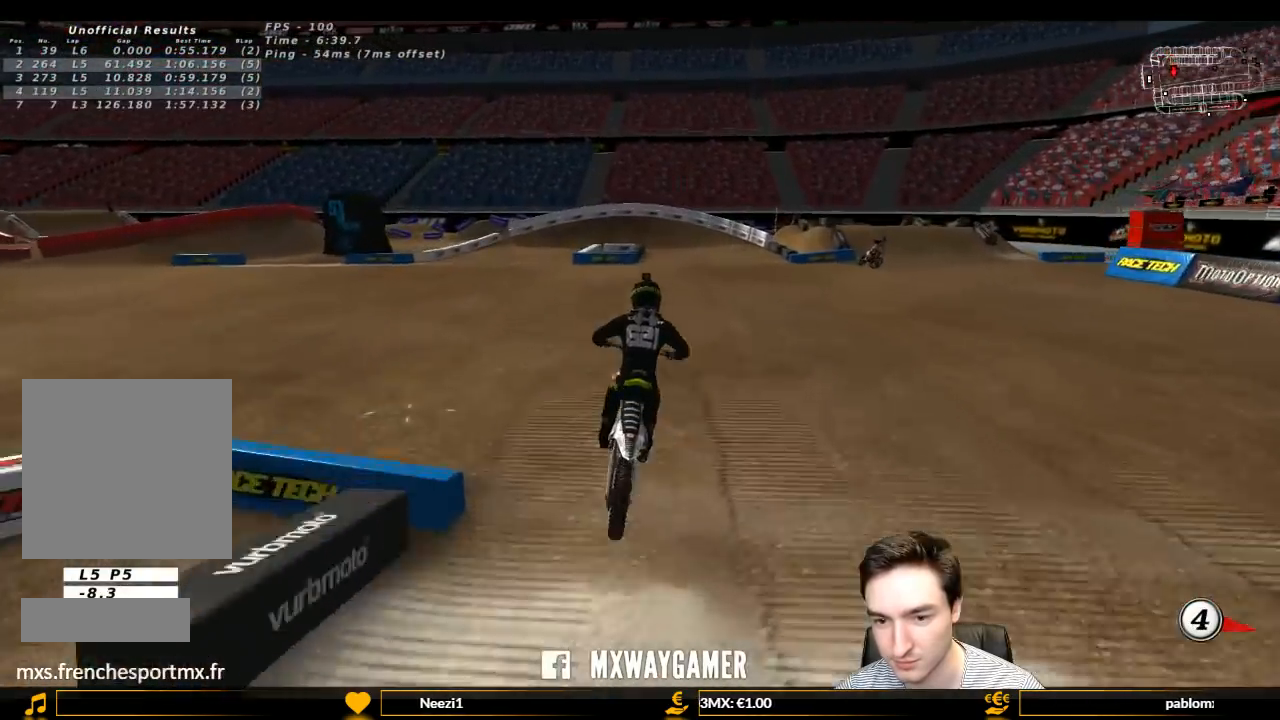
{"buttons": ["R2"], "left_stick": "down", "right_stick": "center", "events": [[33, "B", "up"], [200, "left_stick", "down-right"], [300, "left_stick", "center"], [367, "left_stick", "down-left"], [467, "left_stick", "down"]]}
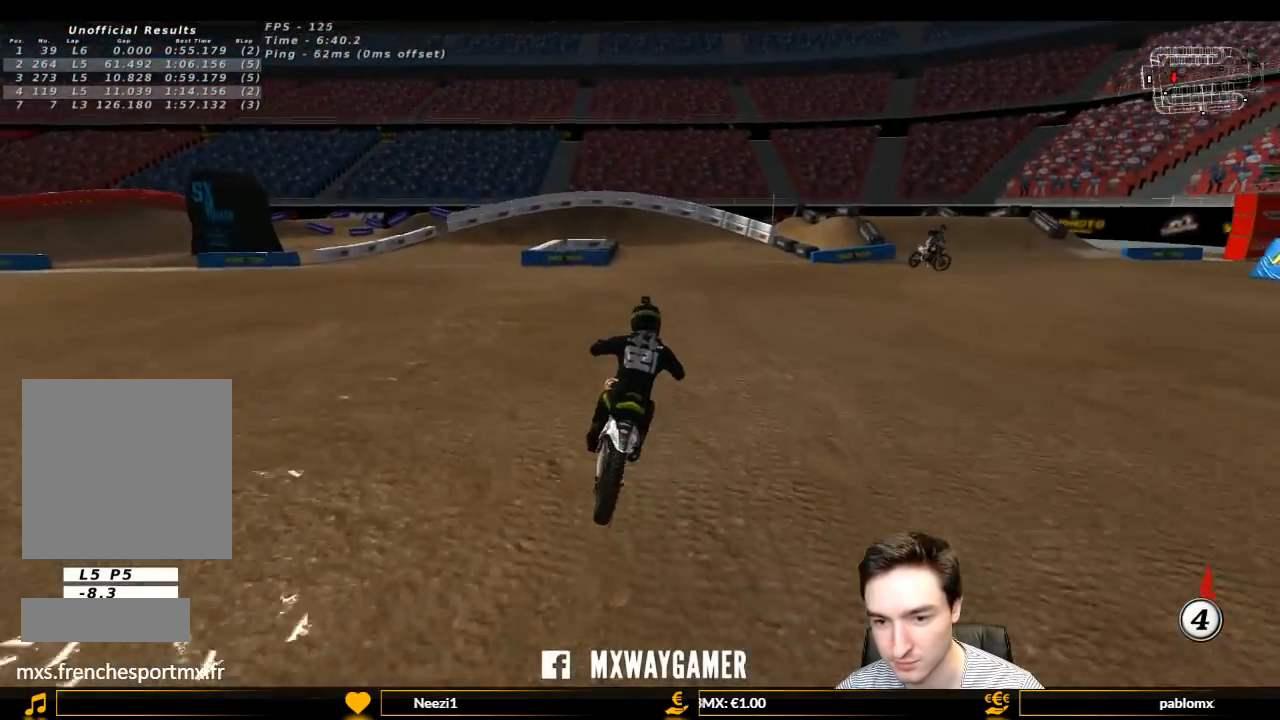
{"buttons": ["R2"], "left_stick": "down-left", "right_stick": "center", "events": [[233, "left_stick", "down-left"]]}
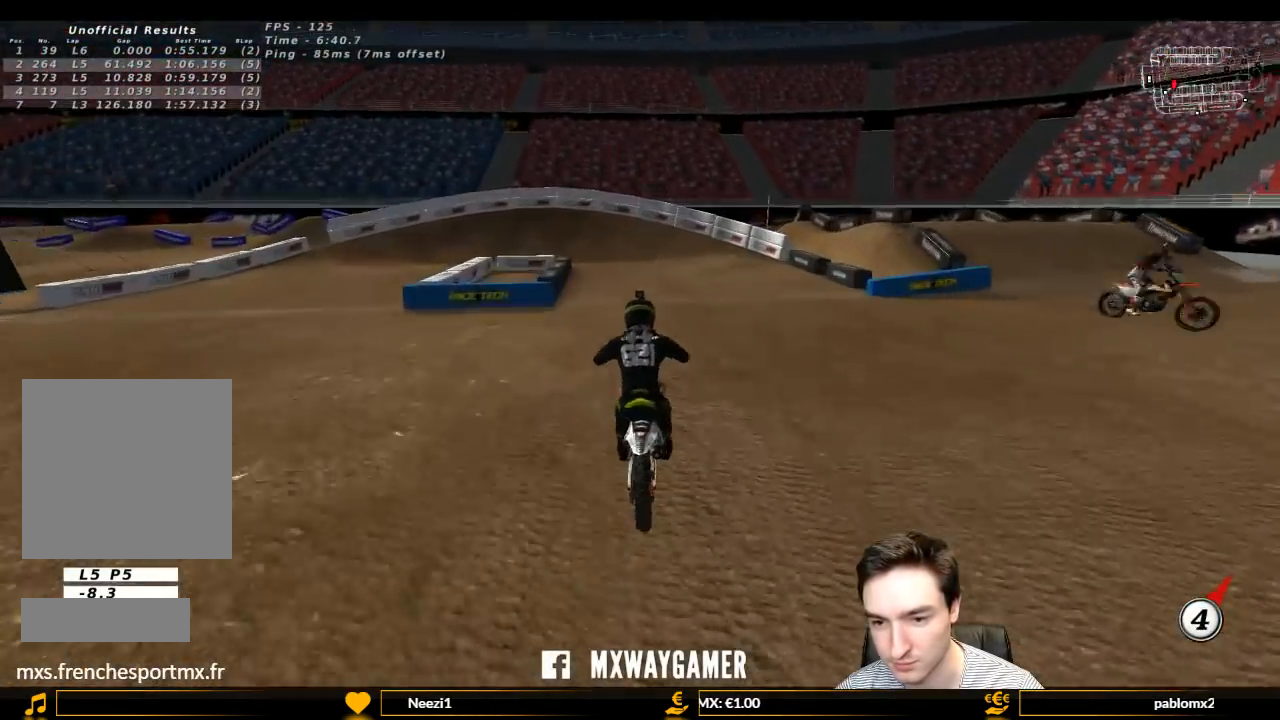
{"buttons": ["X", "L1"], "left_stick": "center", "right_stick": "center", "events": [[233, "L1", "down"], [233, "left_stick", "center"], [433, "R2", "up"], [433, "X", "down"]]}
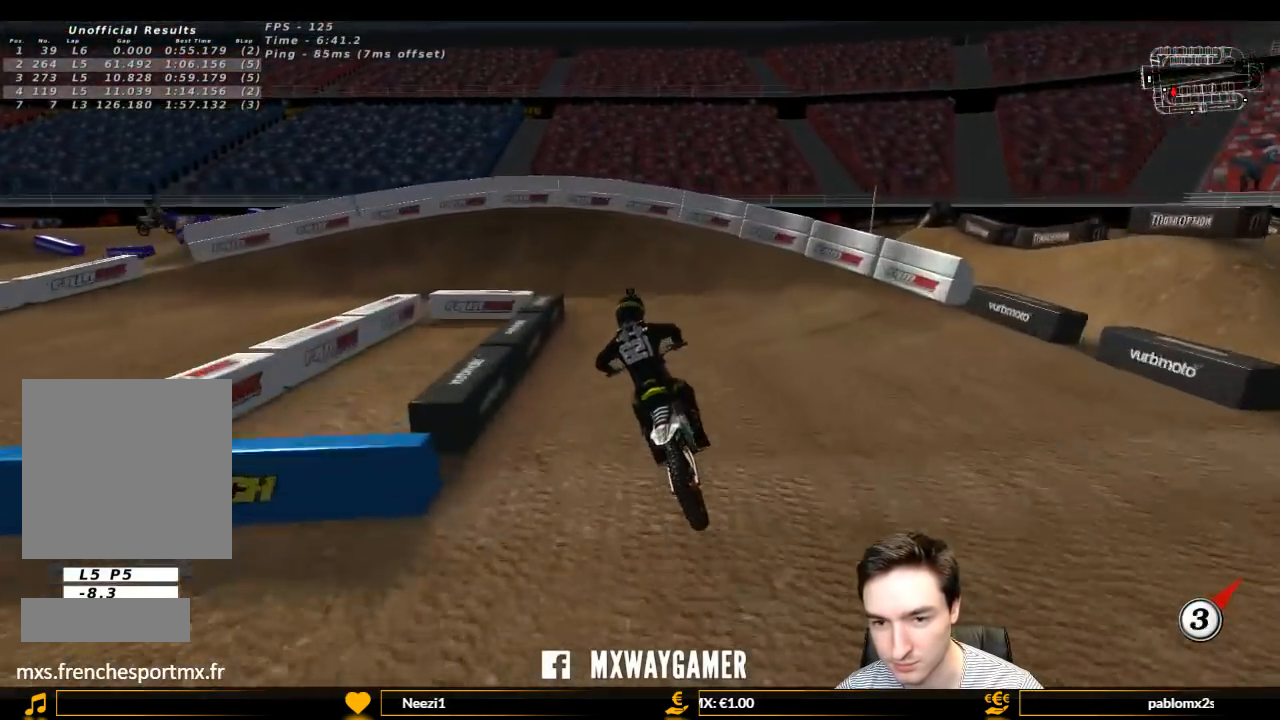
{"buttons": ["A", "L1", "L2"], "left_stick": "left", "right_stick": "center", "events": [[67, "X", "up"], [133, "X", "down"], [200, "X", "up"], [233, "A", "down"], [233, "left_stick", "left"], [333, "L1", "up"], [333, "L2", "down"], [433, "L1", "down"]]}
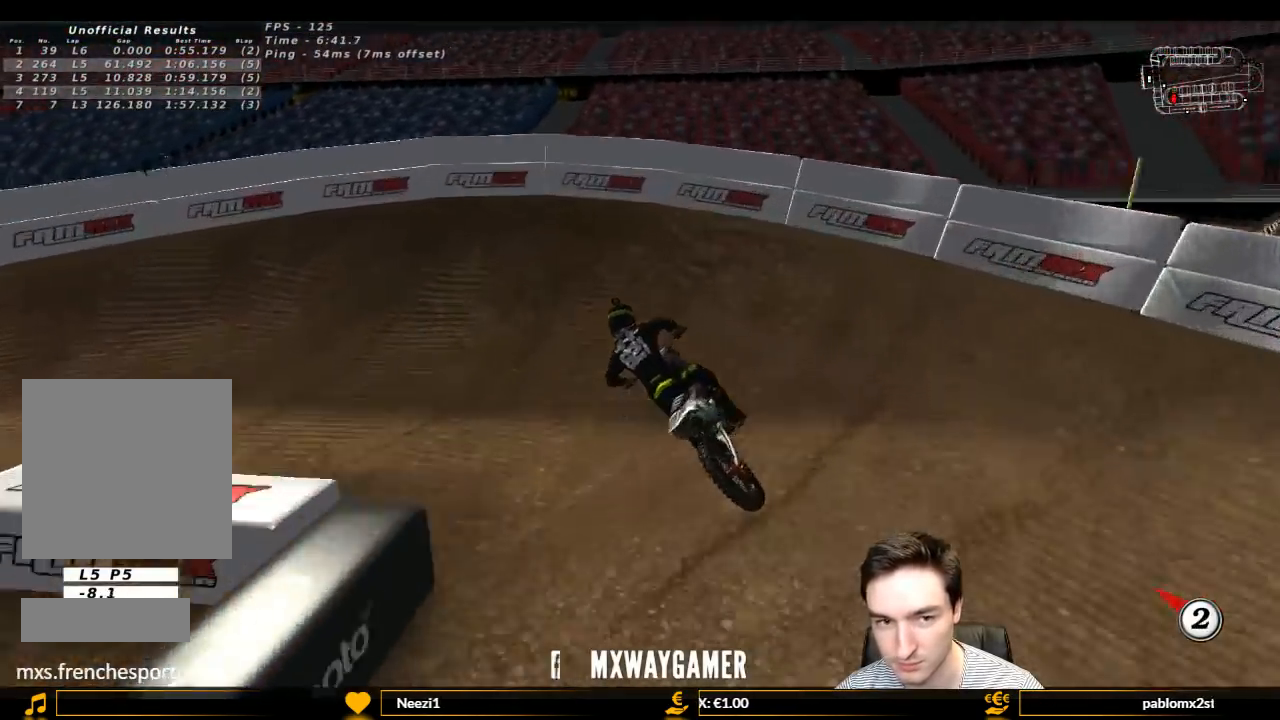
{"buttons": ["L1"], "left_stick": "left", "right_stick": "center"}
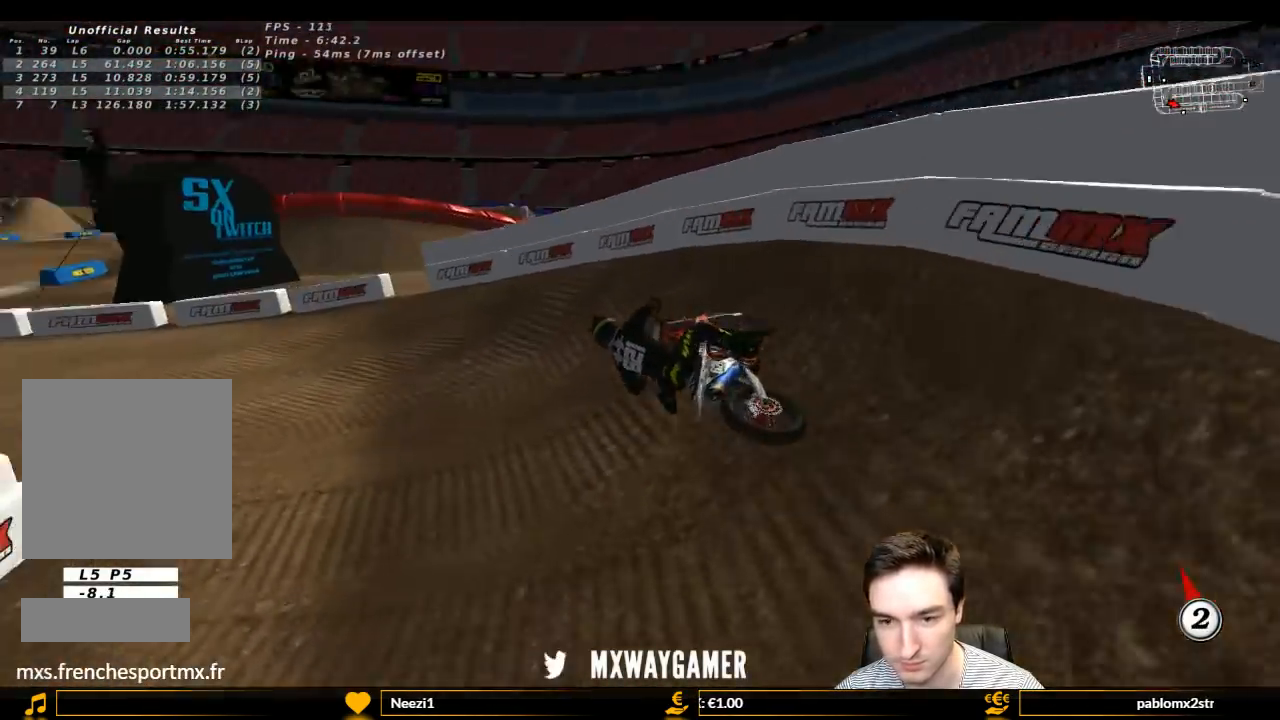
{"buttons": ["L1", "R2"], "left_stick": "center", "right_stick": "center"}
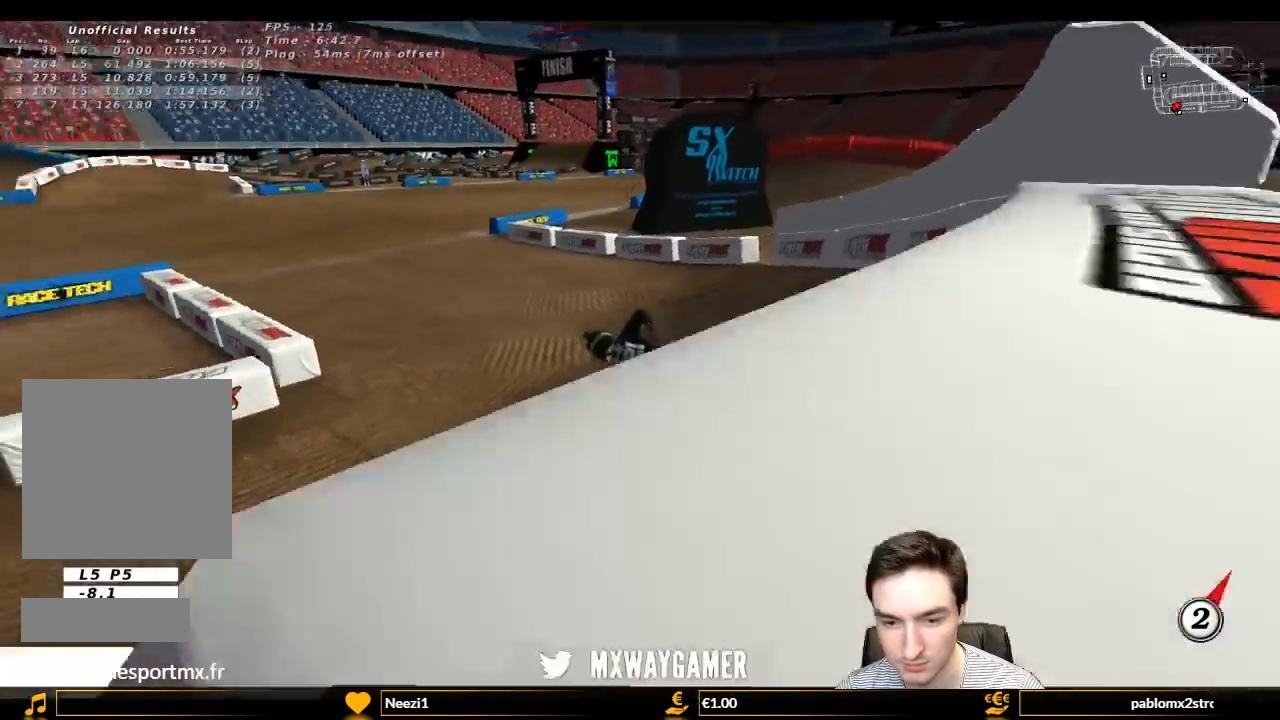
{"buttons": ["L1", "R2"], "left_stick": "right", "right_stick": "center", "events": [[67, "left_stick", "right"], [267, "left_stick", "center"], [333, "left_stick", "right"]]}
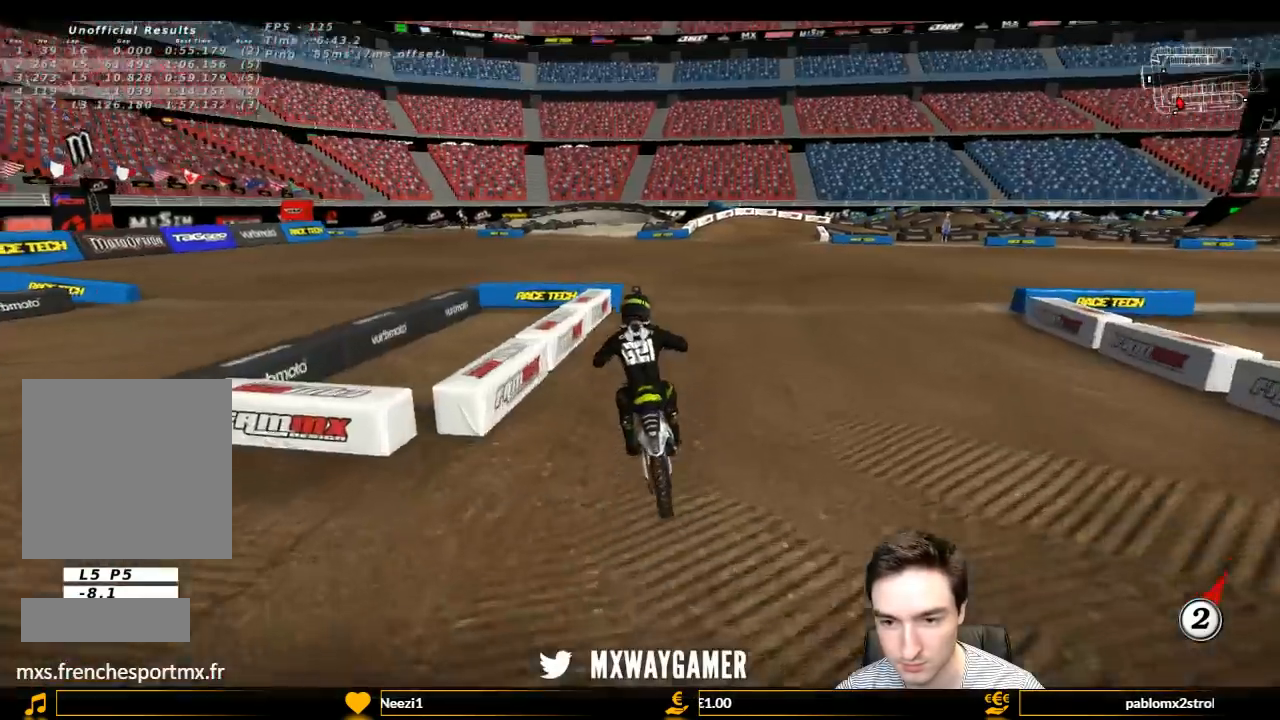
{"buttons": ["L1", "R2"], "left_stick": "left", "right_stick": "center", "events": [[267, "left_stick", "center"], [500, "left_stick", "left"]]}
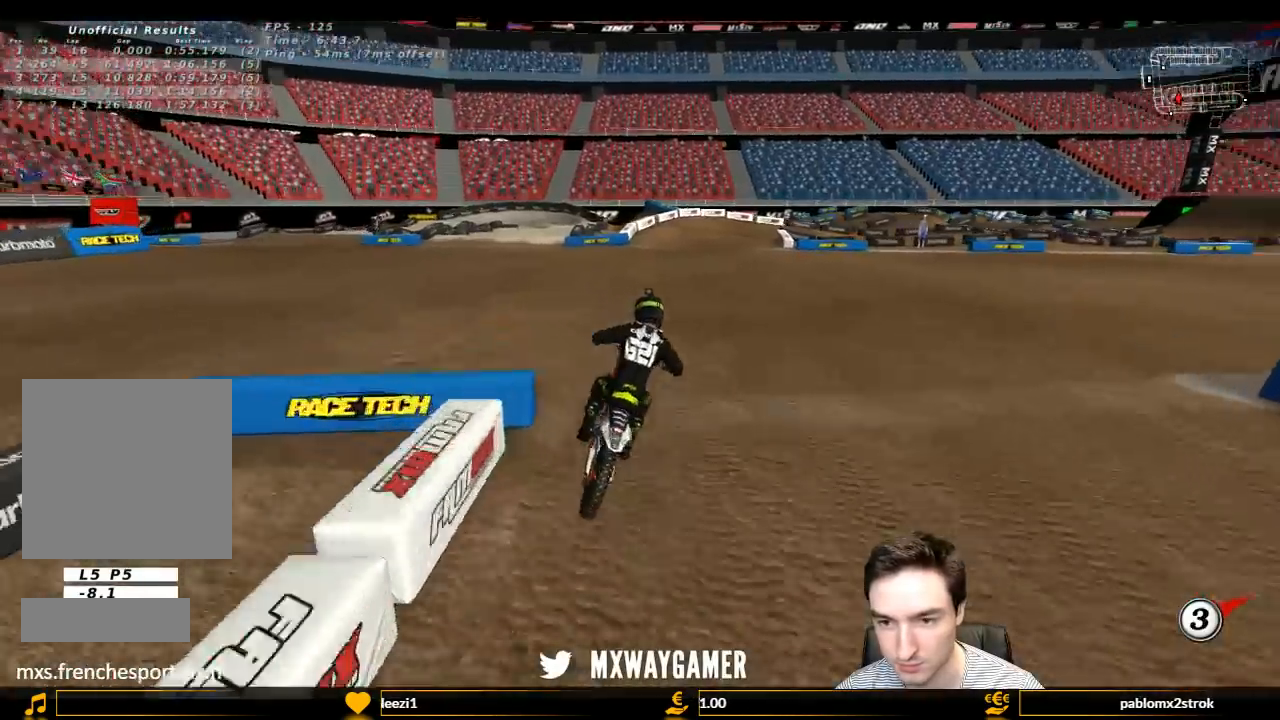
{"buttons": ["L1", "R2"], "left_stick": "right", "right_stick": "center", "events": [[67, "B", "down"], [133, "B", "up"], [133, "left_stick", "center"], [400, "left_stick", "right"]]}
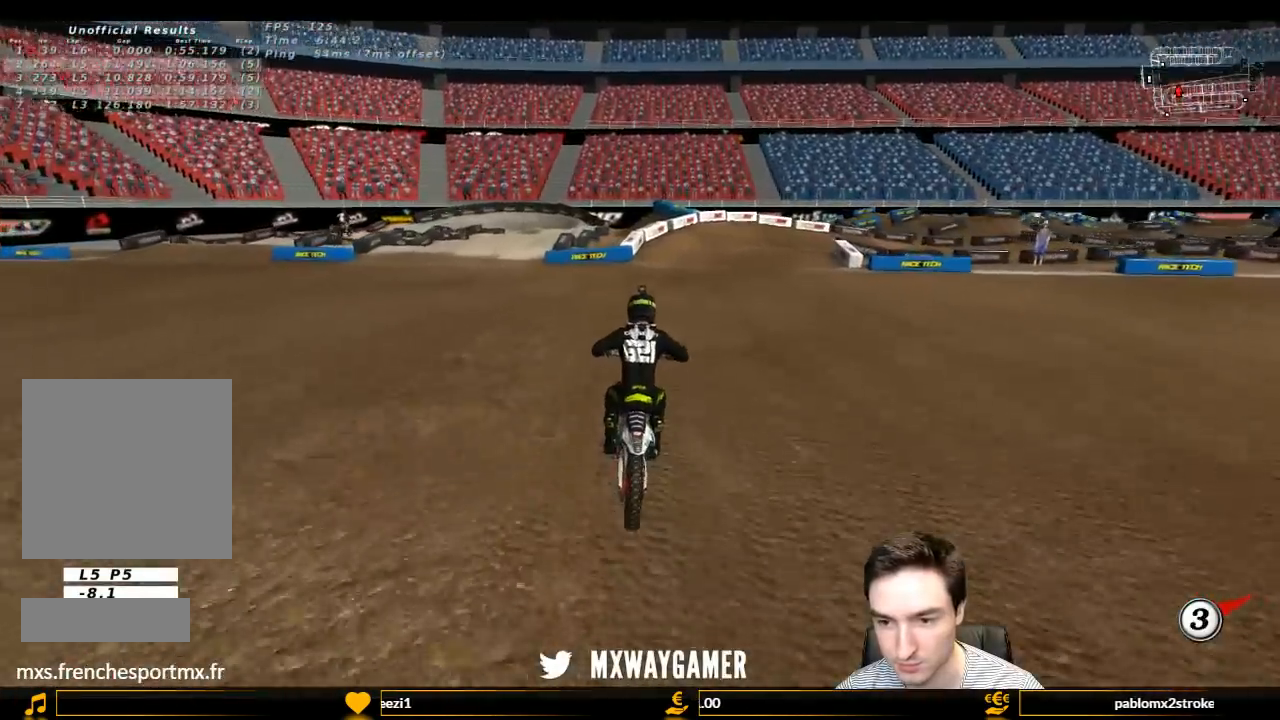
{"buttons": ["X", "L1"], "left_stick": "right", "right_stick": "center", "events": [[33, "left_stick", "center"], [167, "left_stick", "right"], [333, "left_stick", "center"], [433, "R2", "up"], [433, "left_stick", "right"], [467, "X", "down"]]}
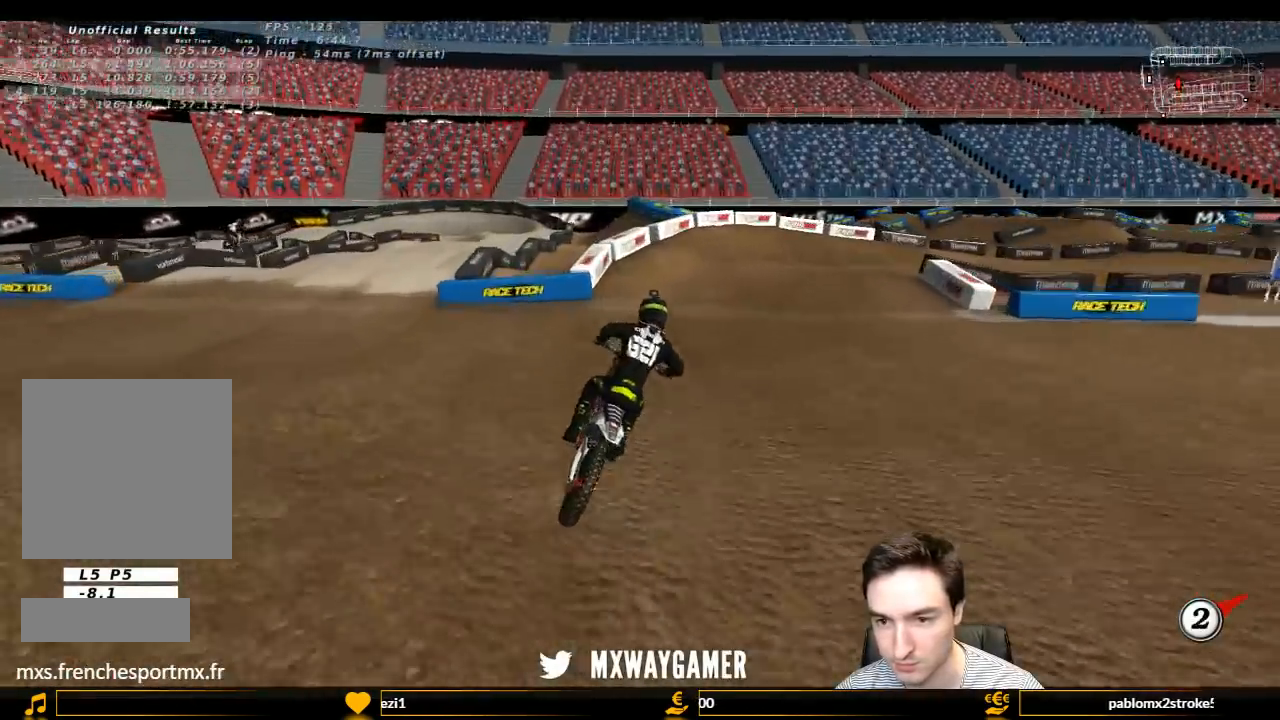
{"buttons": ["L1"], "left_stick": "right", "right_stick": "center", "events": [[67, "X", "up"], [167, "left_stick", "center"], [500, "left_stick", "right"]]}
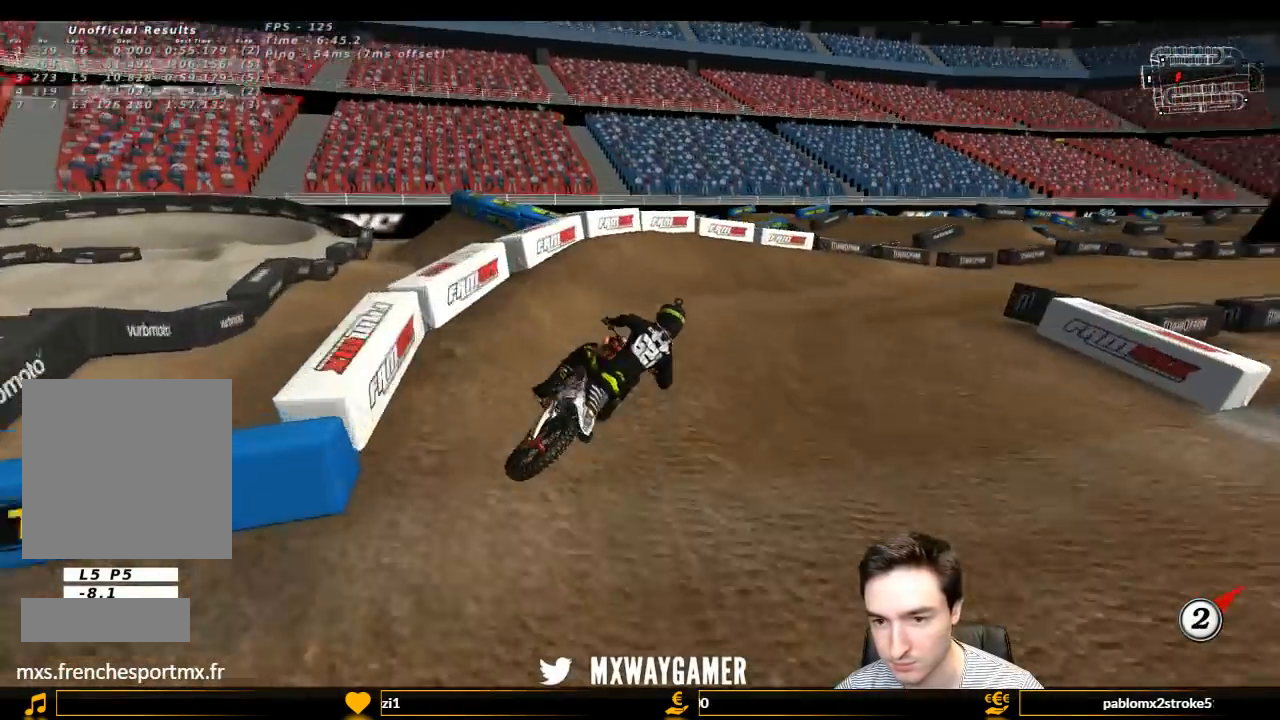
{"buttons": ["L1", "R2"], "left_stick": "right", "right_stick": "center", "events": [[300, "R2", "down"]]}
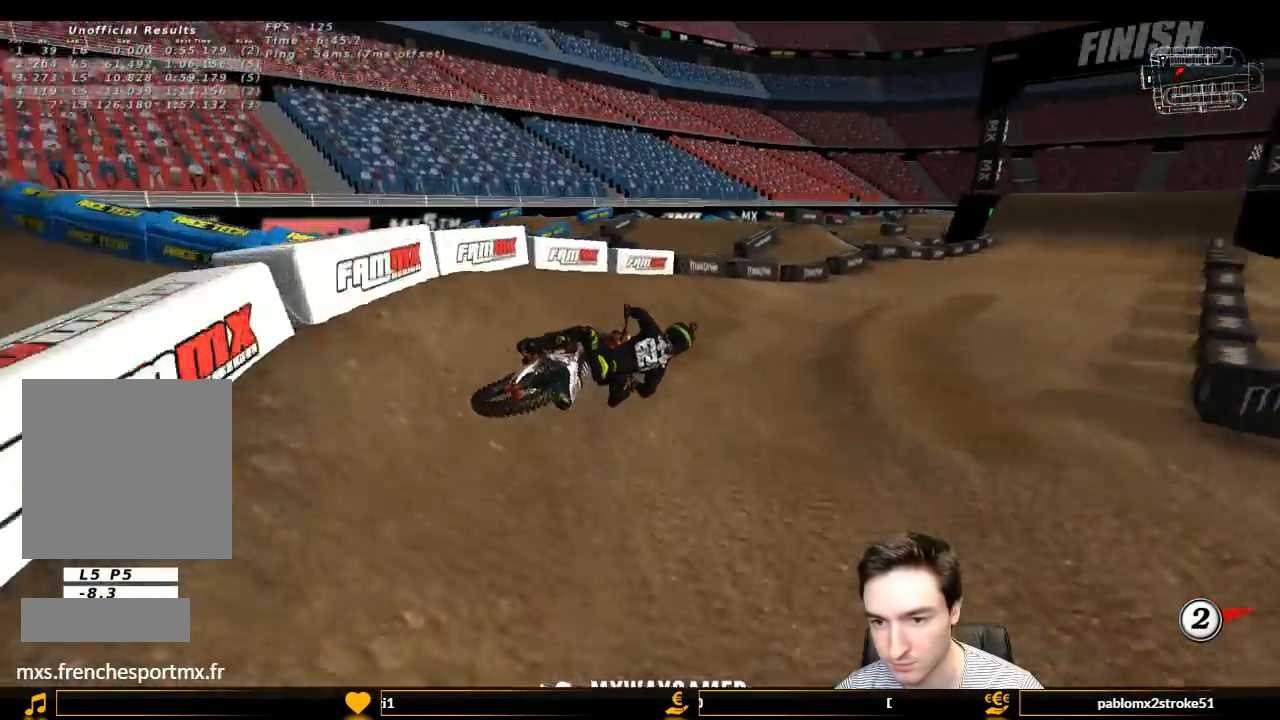
{"buttons": ["L1", "R2"], "left_stick": "down-left", "right_stick": "center", "events": [[67, "left_stick", "center"], [200, "left_stick", "left"], [267, "left_stick", "down-left"], [333, "B", "down"], [400, "L1", "up"], [433, "B", "up"], [433, "L1", "down"]]}
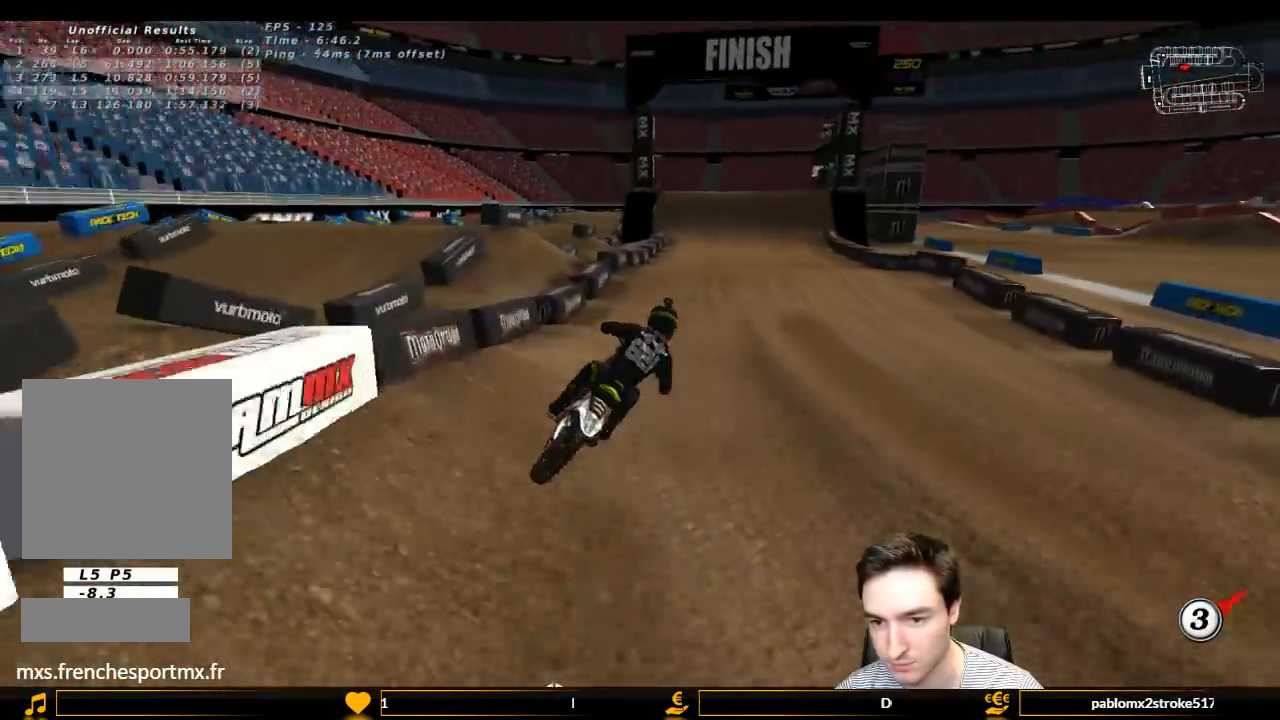
{"buttons": ["L1", "R2"], "left_stick": "down-left", "right_stick": "center", "events": [[233, "B", "down"], [300, "B", "up"]]}
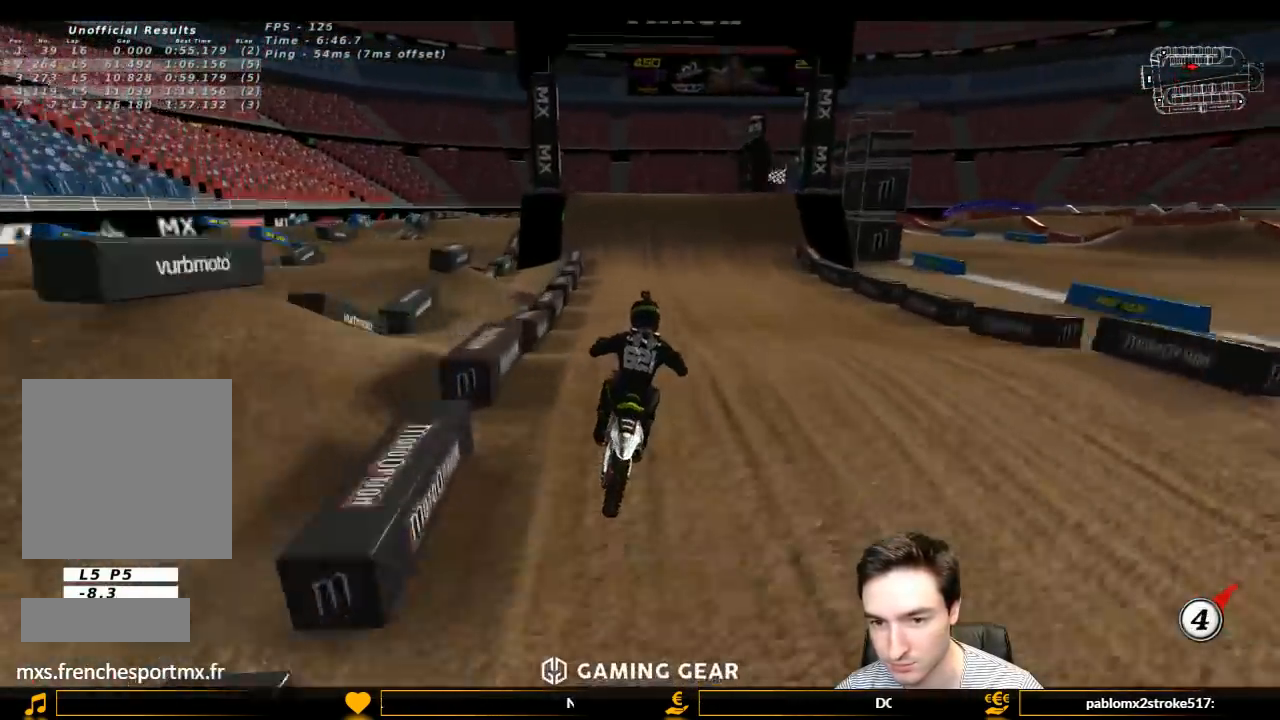
{"buttons": ["L1", "R2"], "left_stick": "left", "right_stick": "center", "events": [[100, "left_stick", "down"], [300, "left_stick", "center"], [433, "left_stick", "left"]]}
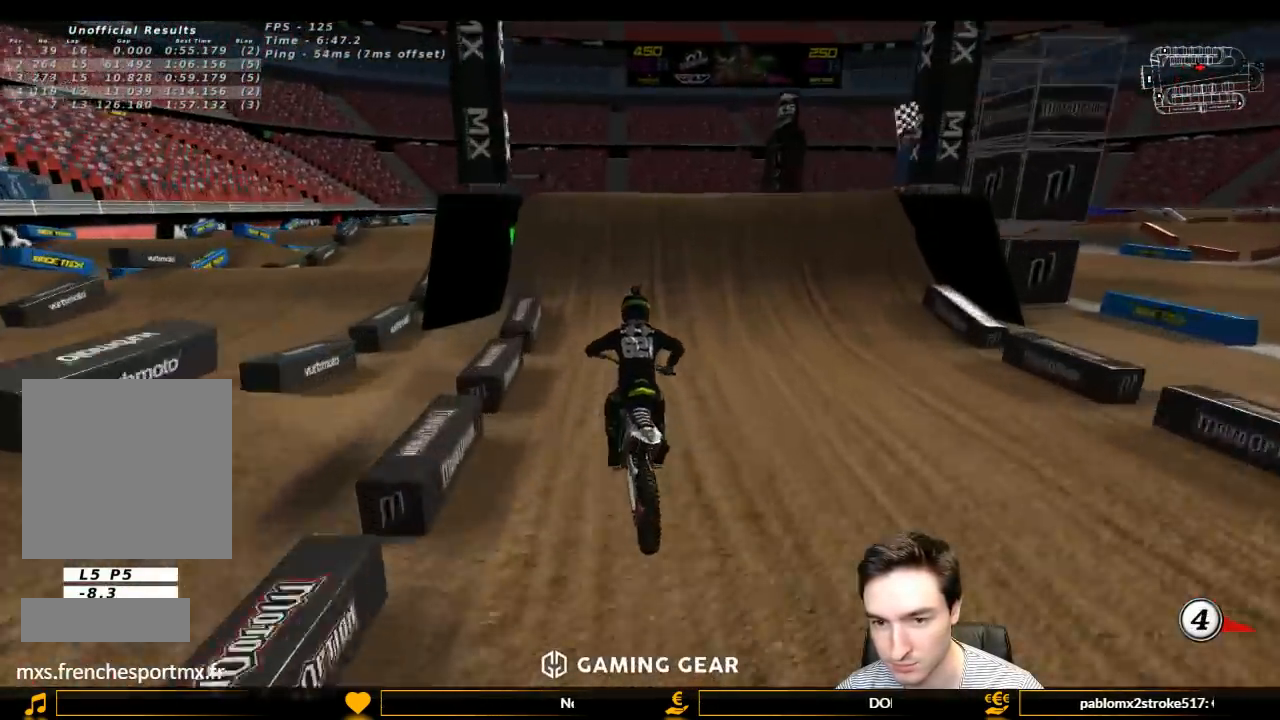
{"buttons": ["L1", "R2"], "left_stick": "right", "right_stick": "center", "events": [[100, "left_stick", "center"], [333, "B", "down"], [333, "left_stick", "right"], [467, "B", "up"]]}
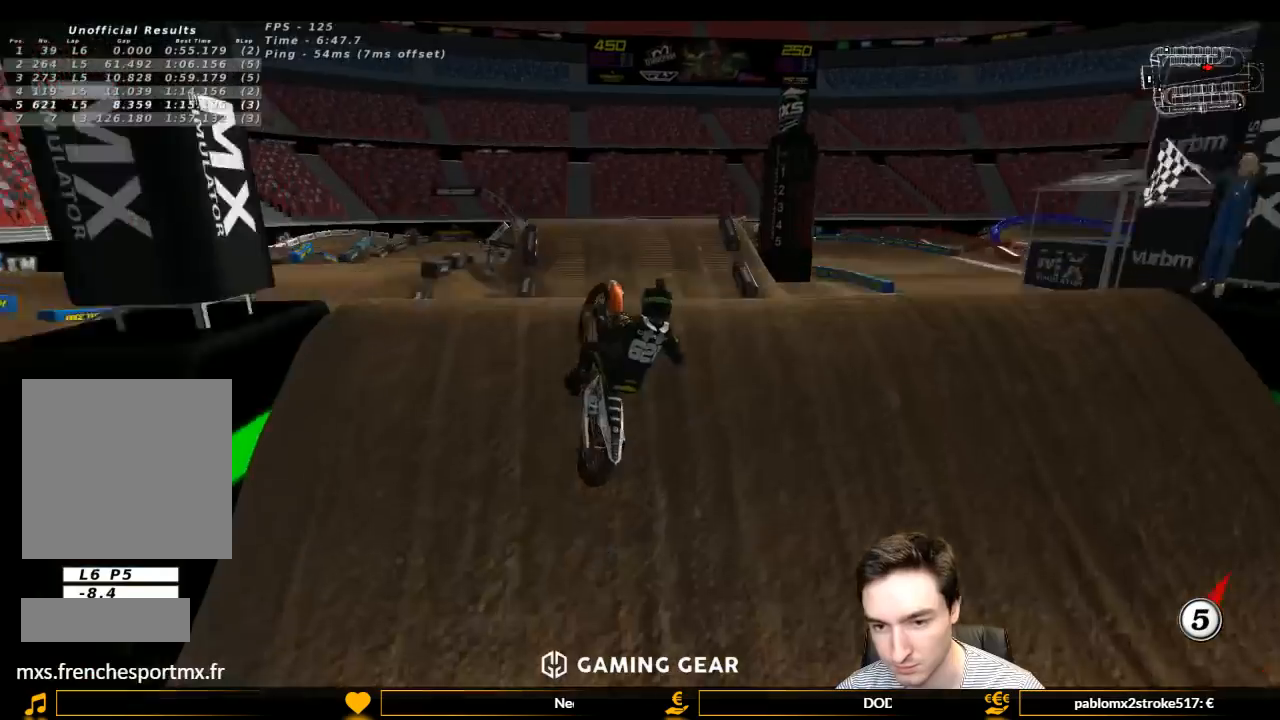
{"buttons": ["R2"], "left_stick": "down-right", "right_stick": "center", "events": [[33, "L1", "up"], [67, "left_stick", "down-right"]]}
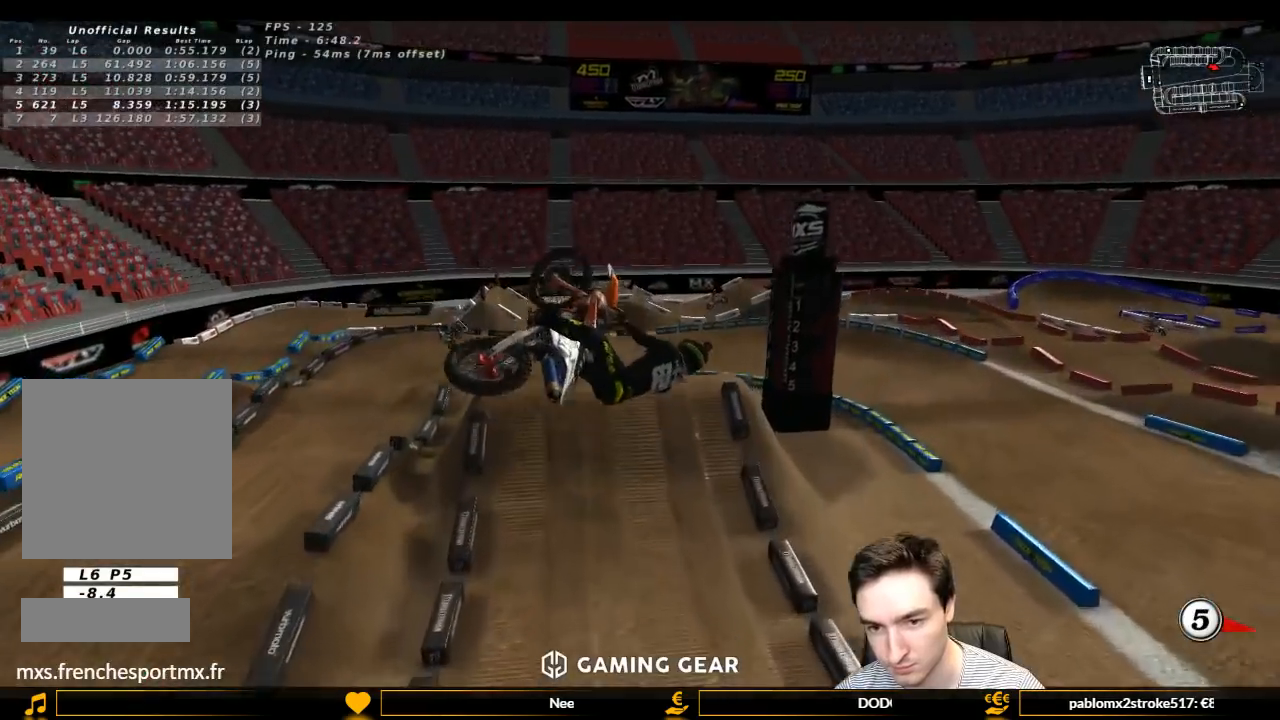
{"buttons": ["R2"], "left_stick": "left", "right_stick": "center", "events": [[133, "left_stick", "down"], [233, "left_stick", "down-left"], [267, "R2", "up"], [333, "left_stick", "left"], [400, "R2", "down"]]}
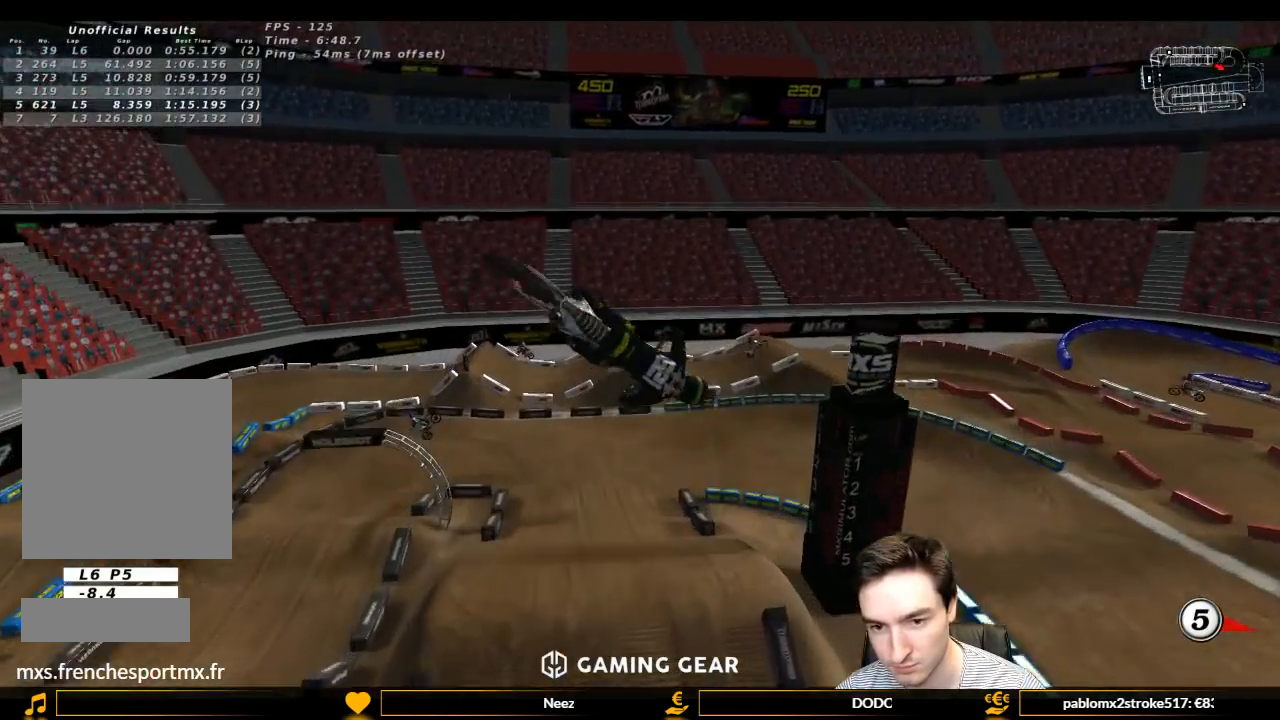
{"buttons": ["R2"], "left_stick": "up-right", "right_stick": "center", "events": [[267, "left_stick", "up-right"]]}
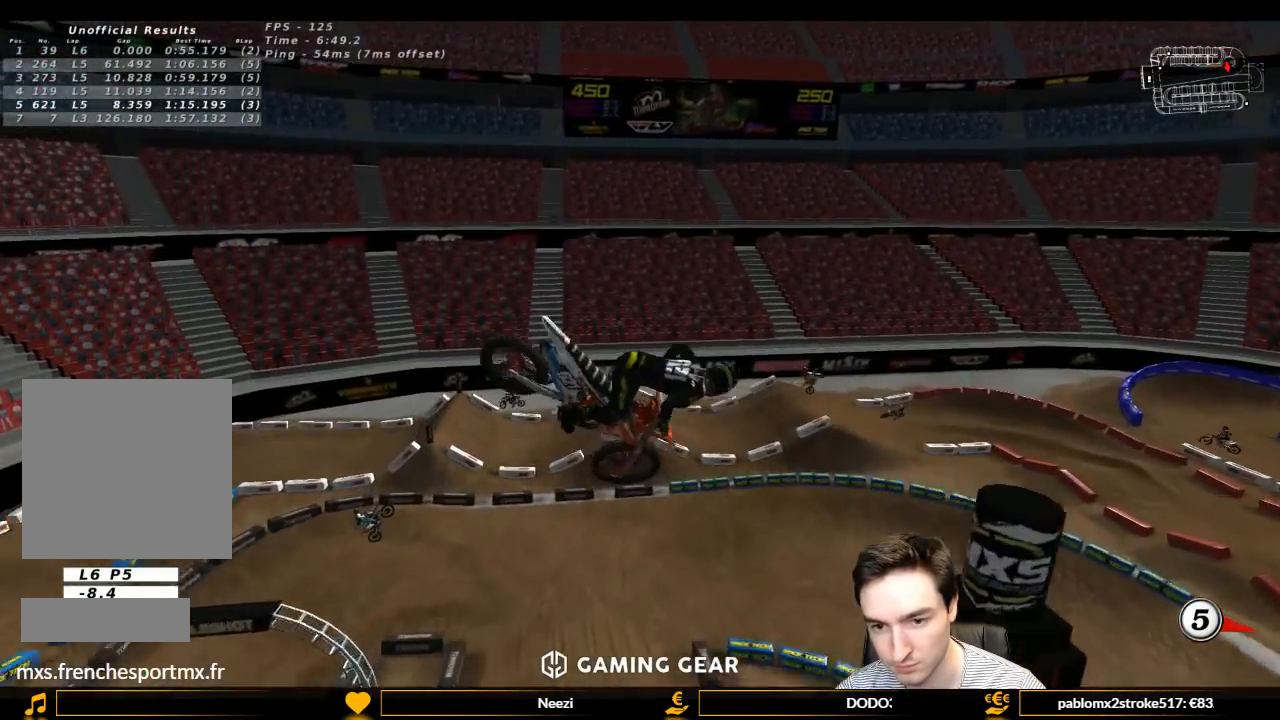
{"buttons": [], "left_stick": "up-right", "right_stick": "center", "events": [[333, "R2", "up"]]}
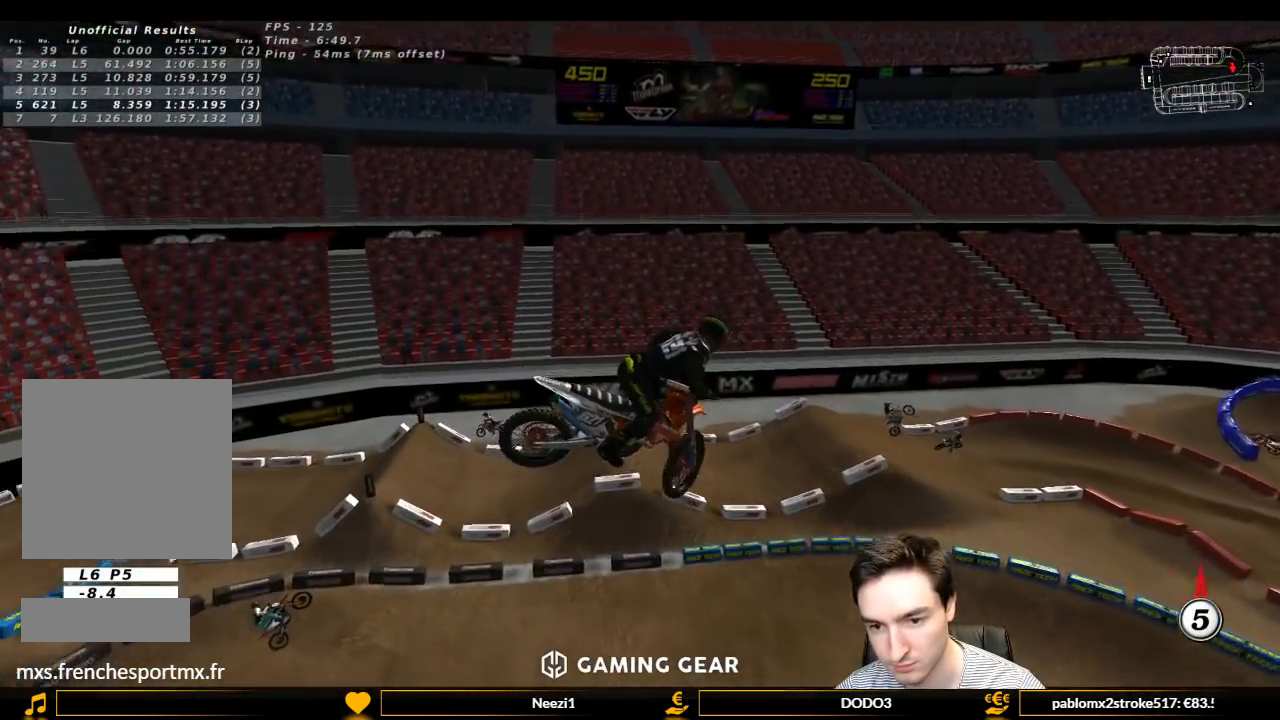
{"buttons": ["A"], "left_stick": "right", "right_stick": "center", "events": [[33, "A", "down"], [133, "left_stick", "right"]]}
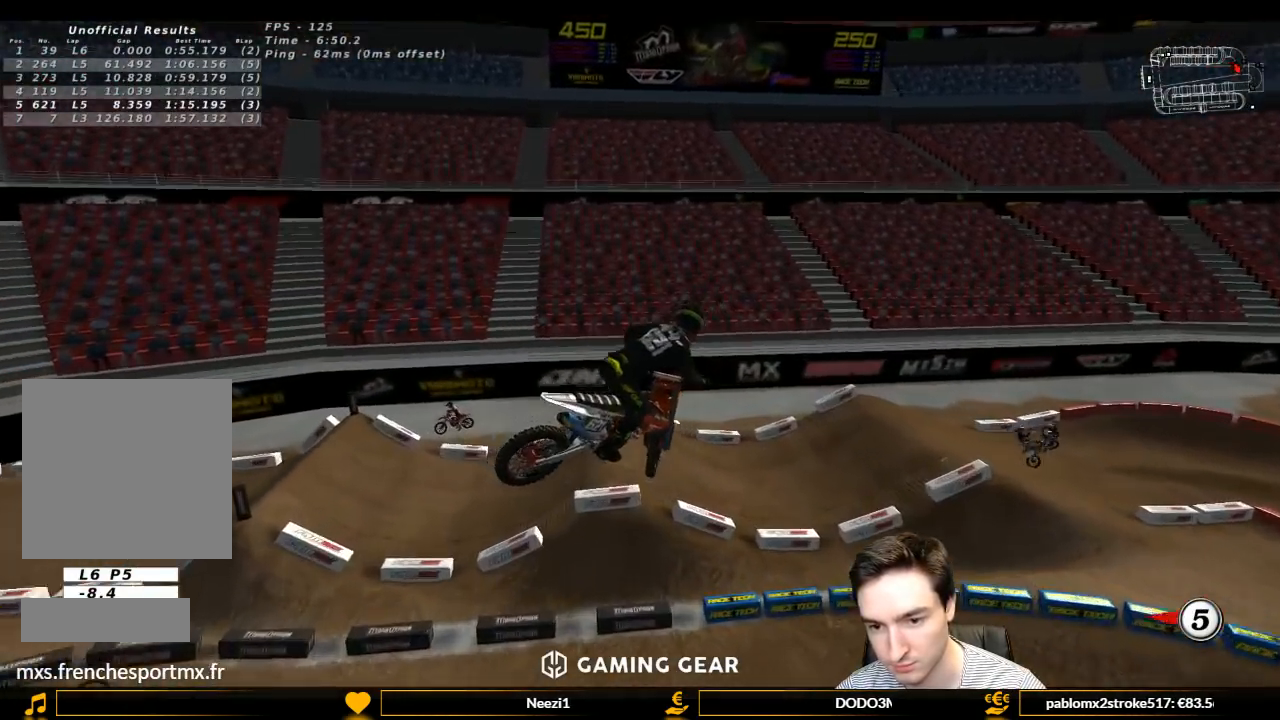
{"buttons": ["L2"], "left_stick": "up", "right_stick": "center", "events": [[267, "A", "up"], [267, "L2", "down"], [267, "left_stick", "up-left"], [433, "left_stick", "up"]]}
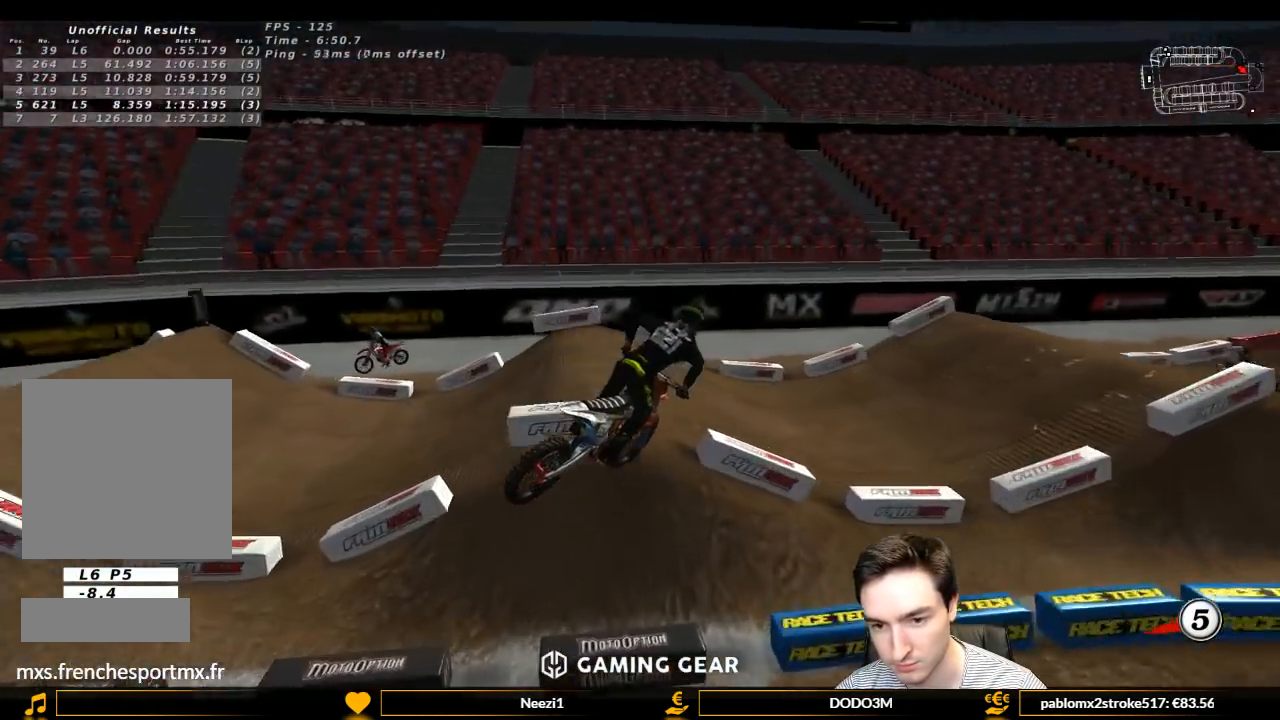
{"buttons": ["L2"], "left_stick": "up-right", "right_stick": "center", "events": [[167, "left_stick", "up-right"]]}
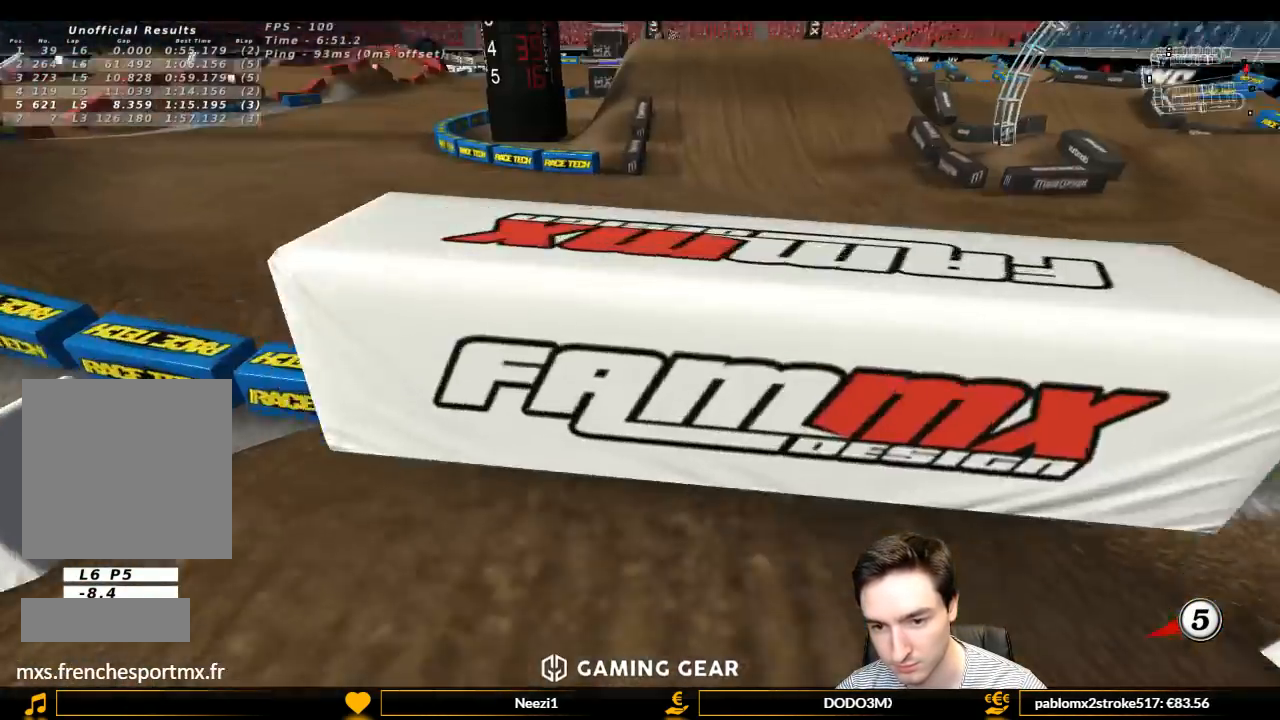
{"buttons": [], "left_stick": "center", "right_stick": "center"}